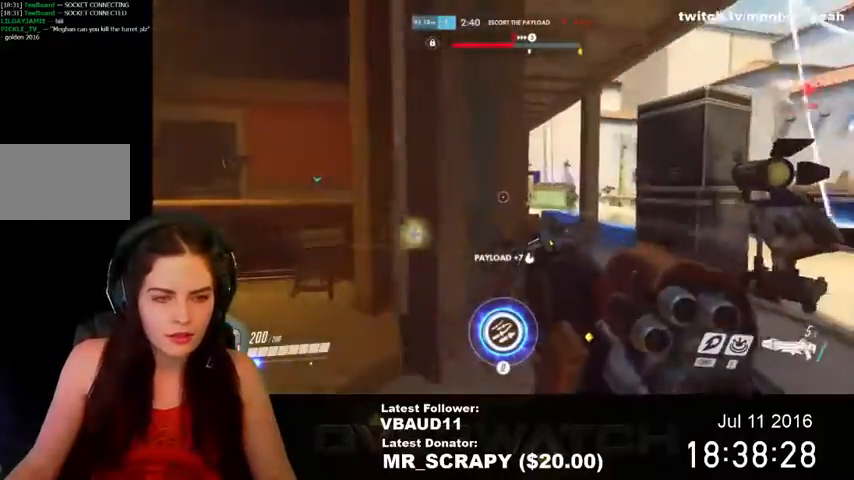
Gameplay with keyboard and mouse; each line is a JSON object with the keys and mouse buttons held at the frame after it. "events" lists presses ("down") and releases ("up") of "1", "2", "3", "4", "5", "a", "alt", "c", "ctrl", "d", "e", "f", "q", "r", "s", "shift", "space", "tab", "v", "w", "x", "z", "mouse_left", "mouse_middle", "mouse_right", "mouse_wheel_up" and "mouse_wheel_down" between this image and that frame as [ms after this image, input, new state], when the widget could be followed in between. "mouse_left", "mouse_middle", "mouse_right", "mouse_wheel_up", "mouse_wheel_down" = the "left", "middle", "right", "wheel_up", "wheel_down" buttons of the "mouse" list. No other keys are recorded. Not read: mouse_move.
{"keys": ["d", "w"], "mouse": [], "events": [[33, "d", "down"], [33, "s", "up"], [400, "w", "down"]]}
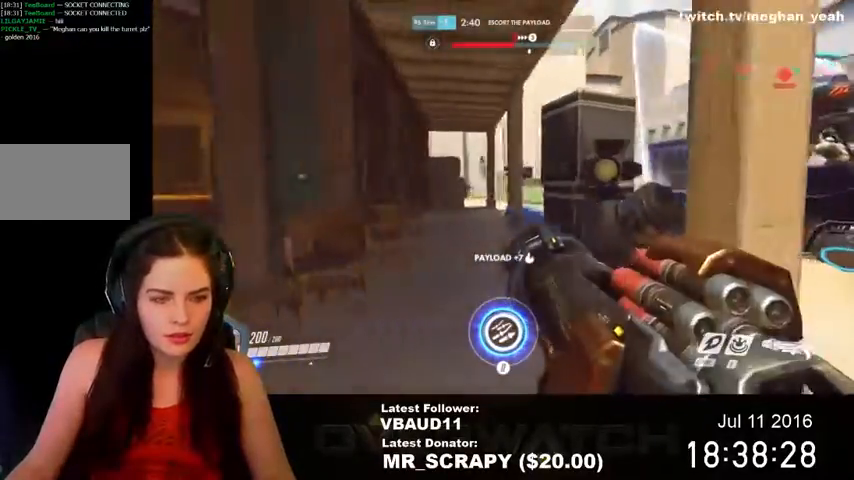
{"keys": ["a", "s"], "mouse": [], "events": [[33, "d", "up"], [100, "a", "down"], [133, "w", "up"], [367, "s", "down"], [467, "a", "up"], [500, "a", "down"]]}
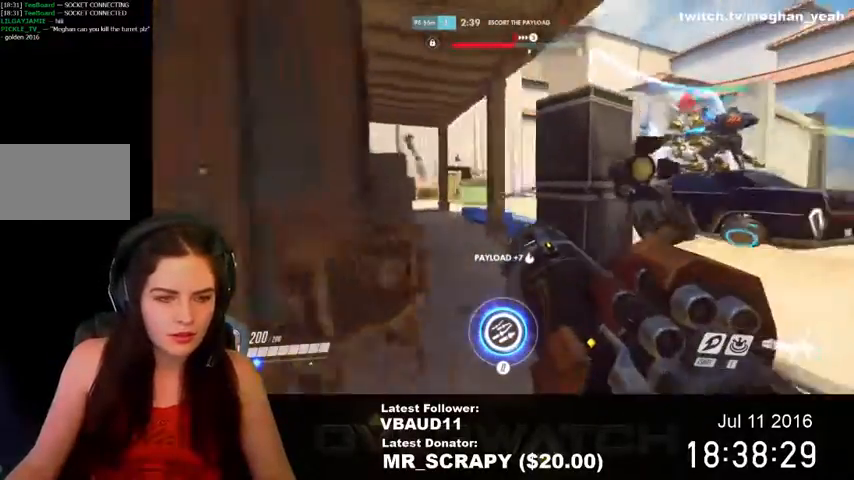
{"keys": ["w"], "mouse": [], "events": [[33, "s", "up"], [200, "a", "up"], [200, "w", "down"]]}
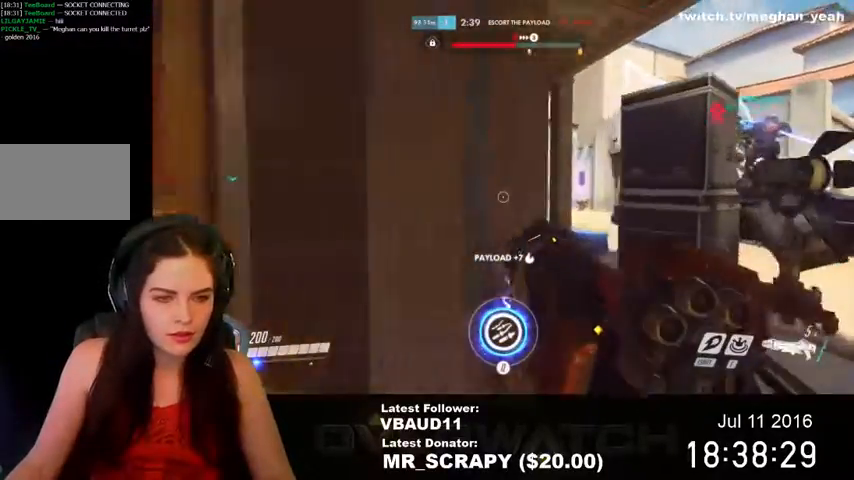
{"keys": ["d"], "mouse": [], "events": [[133, "z", "down"], [300, "z", "up"], [333, "d", "down"], [333, "w", "up"]]}
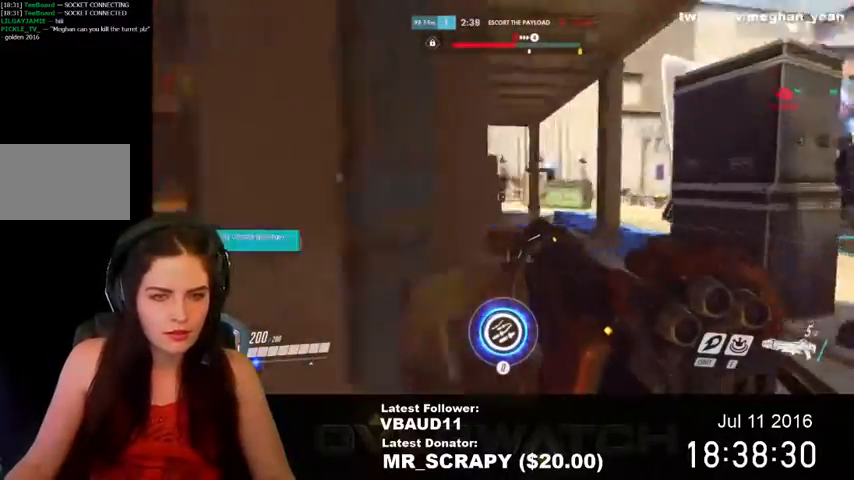
{"keys": ["w"], "mouse": [], "events": [[133, "w", "down"], [233, "d", "up"]]}
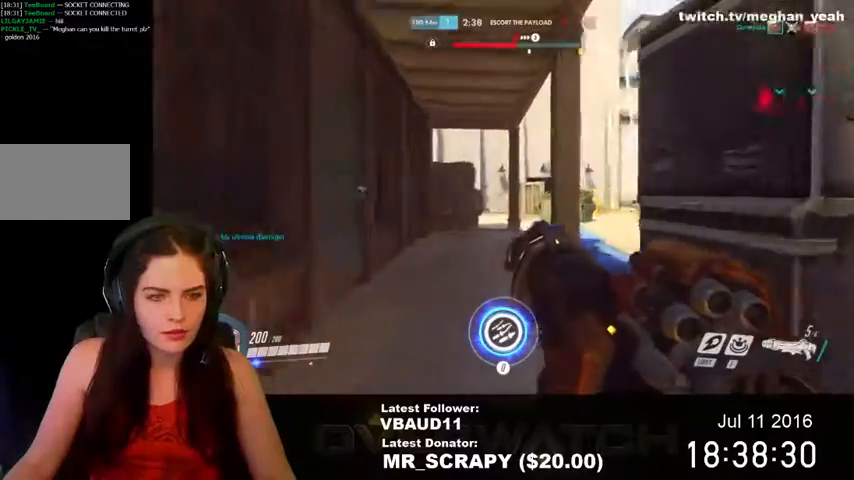
{"keys": ["w"], "mouse": [], "events": [[67, "a", "down"], [167, "a", "up"]]}
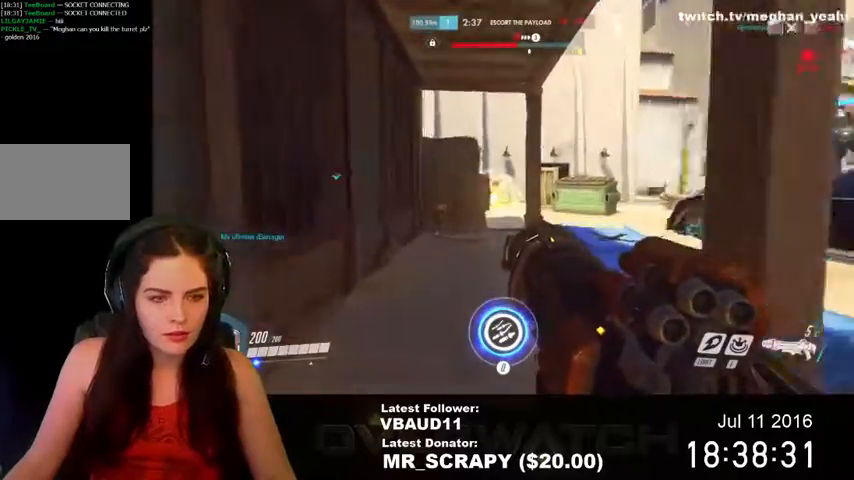
{"keys": ["w"], "mouse": [], "events": [[233, "a", "down"], [400, "a", "up"]]}
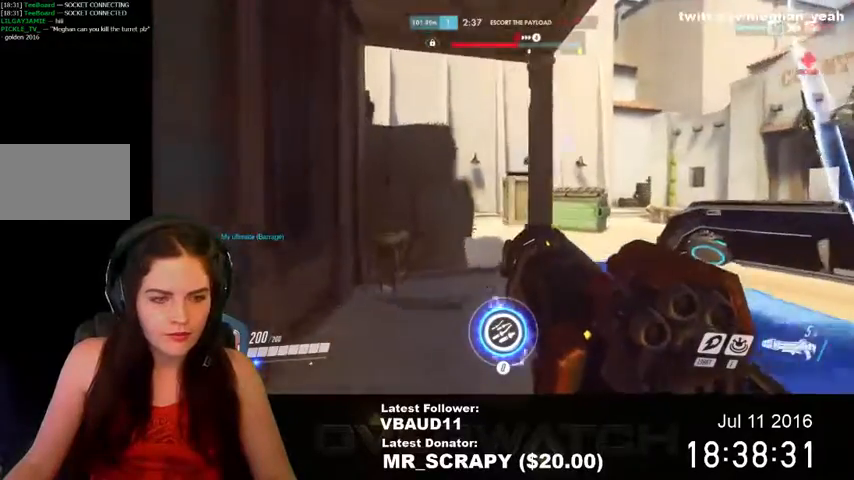
{"keys": ["w"], "mouse": [], "events": []}
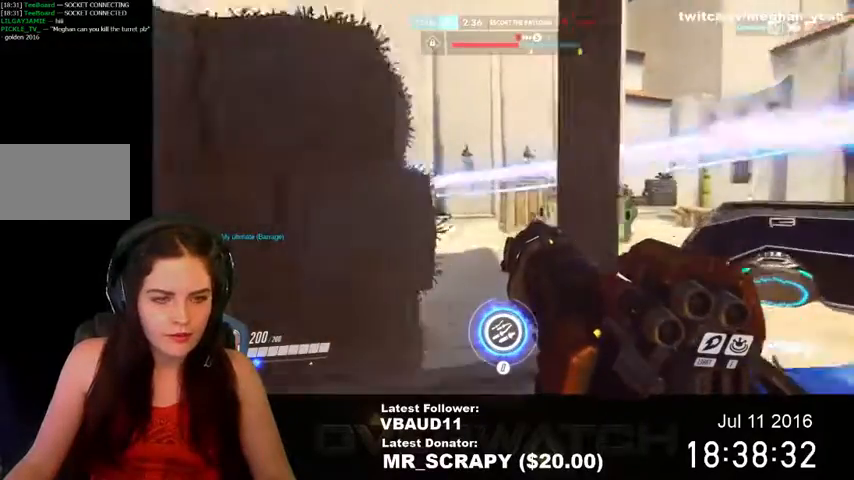
{"keys": ["d", "w"], "mouse": [], "events": [[267, "d", "down"]]}
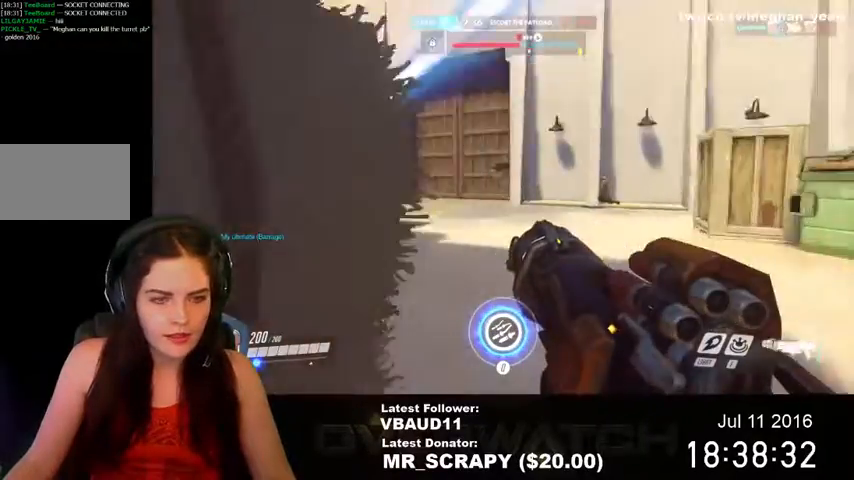
{"keys": ["w"], "mouse": [], "events": [[467, "d", "up"]]}
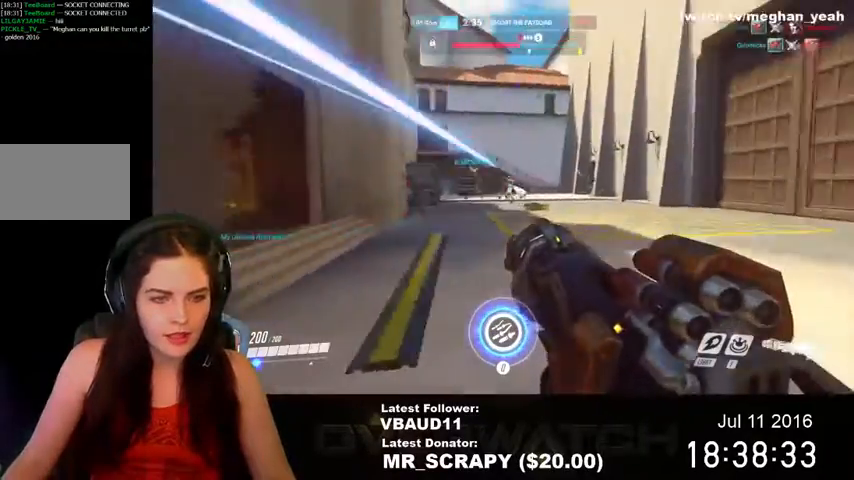
{"keys": ["d", "s"], "mouse": [], "events": [[33, "a", "down"], [33, "mouse_left", "down"], [133, "w", "up"], [200, "mouse_left", "up"], [267, "s", "down"], [300, "a", "up"], [333, "d", "down"], [400, "s", "up"], [433, "s", "down"]]}
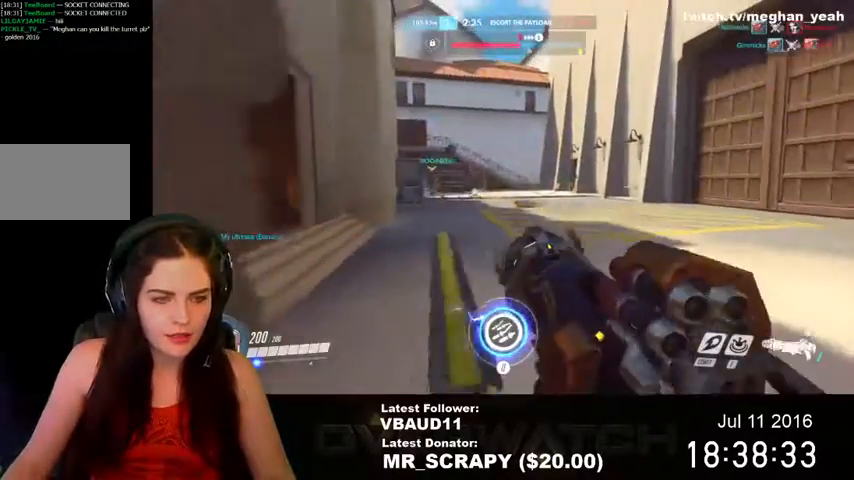
{"keys": ["a", "w"], "mouse": ["left"], "events": [[100, "d", "up"], [133, "a", "down"], [233, "s", "up"], [267, "mouse_left", "down"], [433, "w", "down"]]}
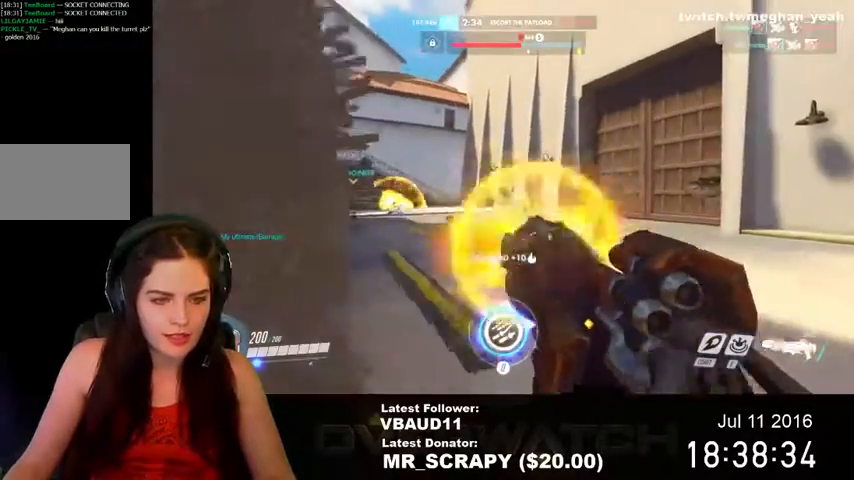
{"keys": ["w"], "mouse": [], "events": [[300, "mouse_left", "up"], [333, "r", "down"], [367, "a", "up"], [467, "r", "up"]]}
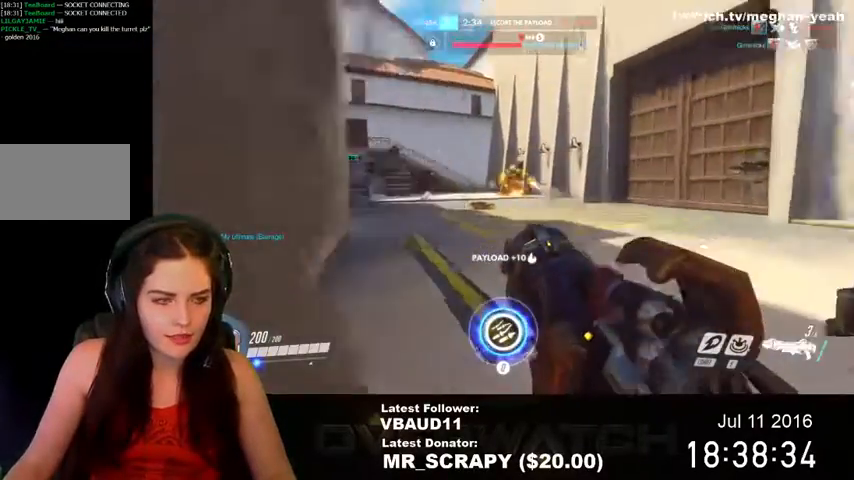
{"keys": ["a", "w"], "mouse": [], "events": [[167, "d", "down"], [333, "a", "down"], [333, "d", "up"]]}
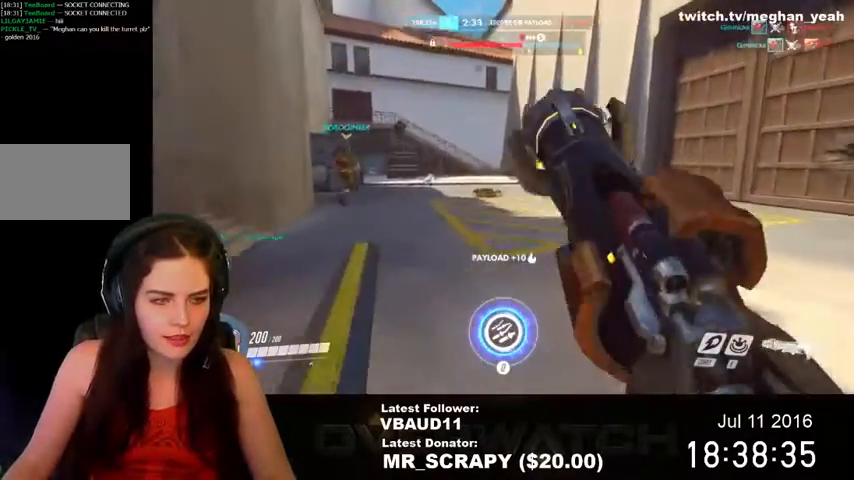
{"keys": ["a", "w"], "mouse": [], "events": []}
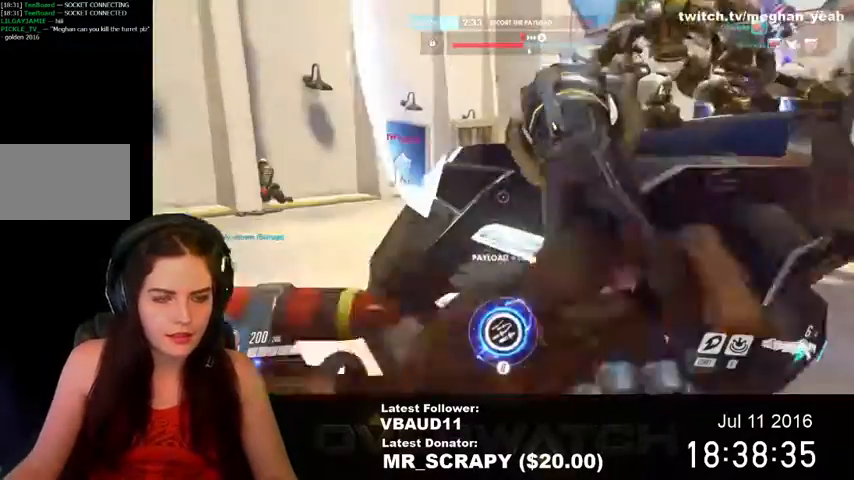
{"keys": ["a"], "mouse": ["left"], "events": [[367, "mouse_left", "down"], [367, "space", "down"], [433, "w", "up"], [500, "space", "up"]]}
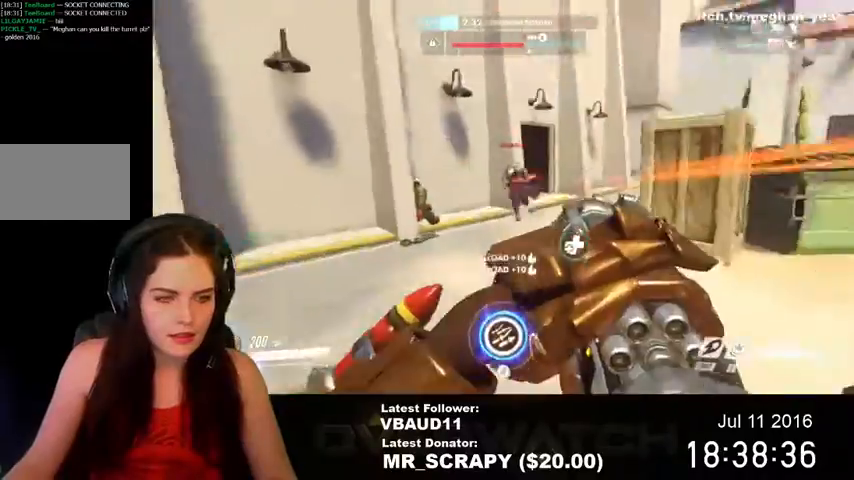
{"keys": ["a", "s"], "mouse": ["left"], "events": [[267, "s", "down"]]}
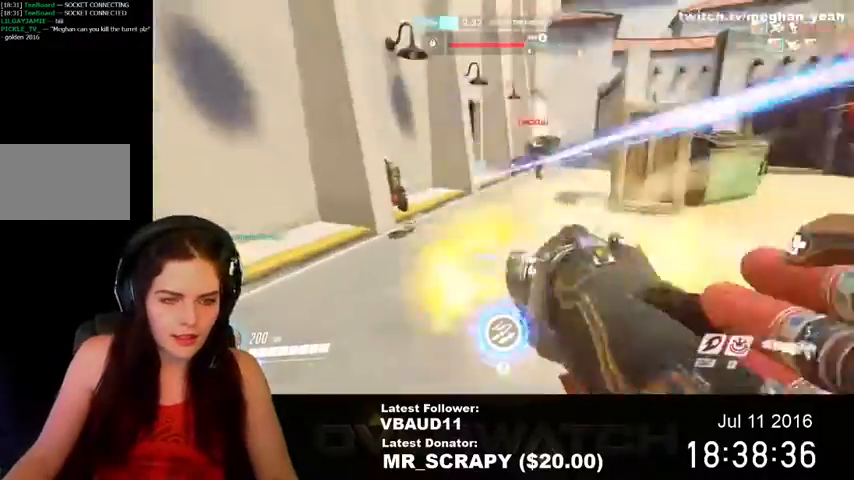
{"keys": ["d", "s"], "mouse": [], "events": [[233, "e", "down"], [267, "mouse_left", "up"], [333, "e", "up"], [467, "a", "up"], [500, "d", "down"]]}
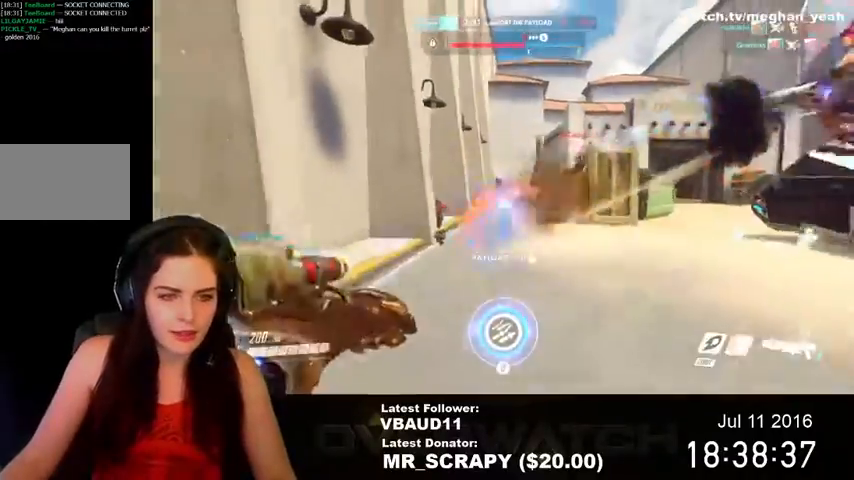
{"keys": ["d", "w"], "mouse": [], "events": [[33, "s", "up"], [300, "w", "down"]]}
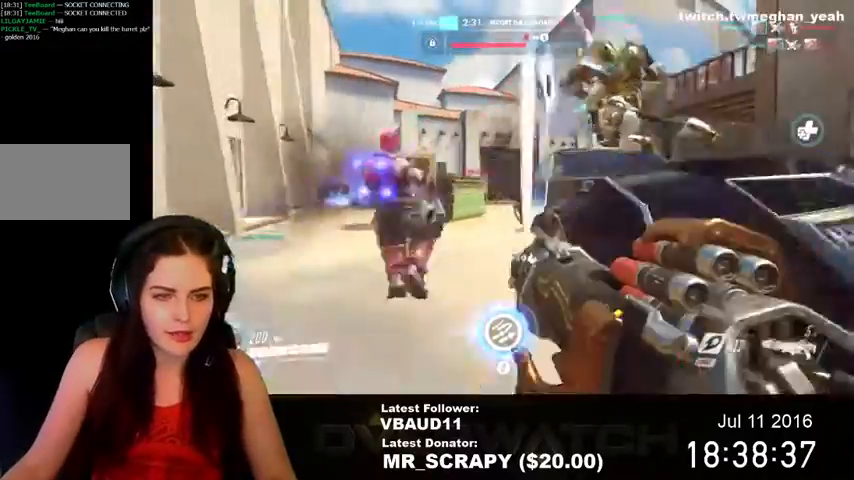
{"keys": ["d", "w"], "mouse": ["left"], "events": [[33, "space", "down"], [267, "space", "up"], [333, "mouse_left", "down"]]}
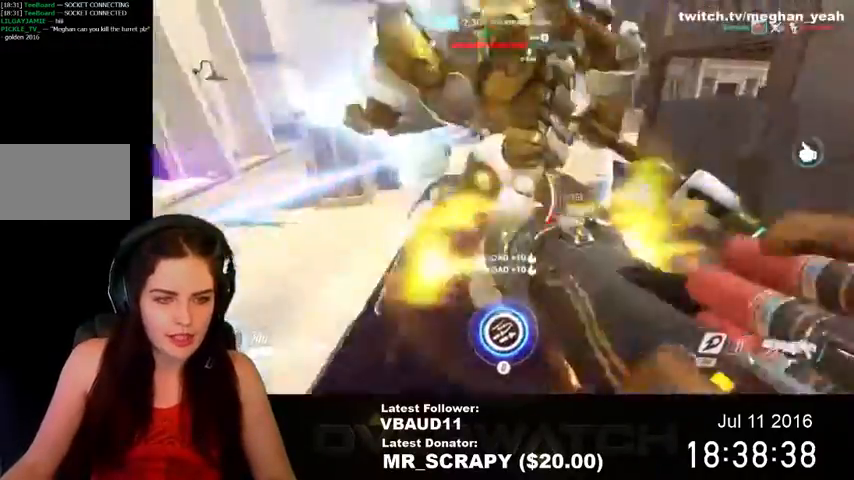
{"keys": ["d", "space", "w"], "mouse": [], "events": [[167, "mouse_left", "up"], [367, "space", "down"]]}
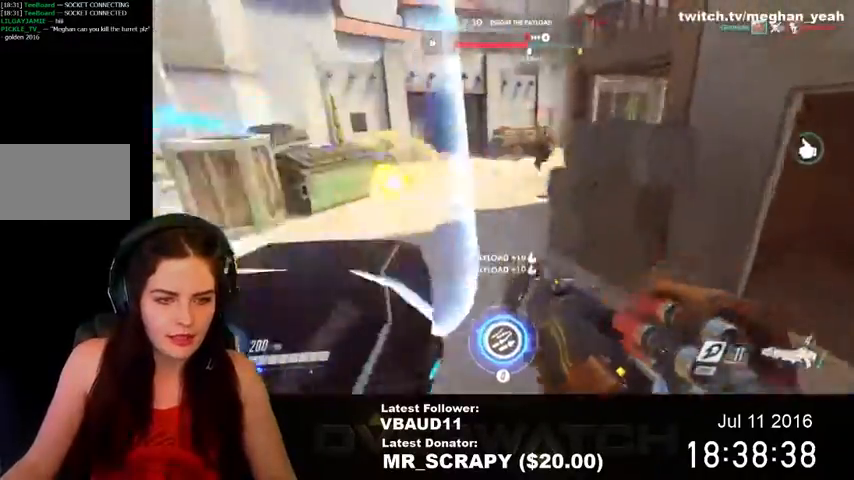
{"keys": ["d", "w"], "mouse": [], "events": [[100, "space", "up"]]}
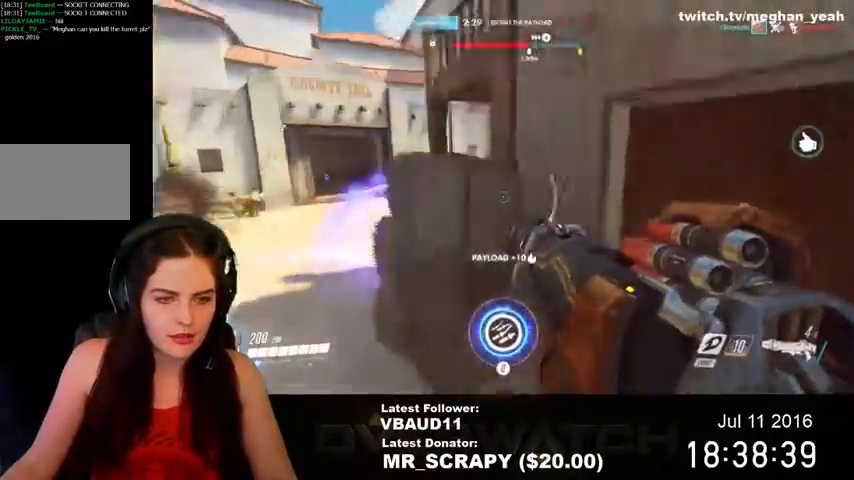
{"keys": ["a", "w"], "mouse": [], "events": [[33, "space", "down"], [67, "d", "up"], [100, "space", "up"], [167, "a", "down"], [333, "w", "up"], [467, "w", "down"]]}
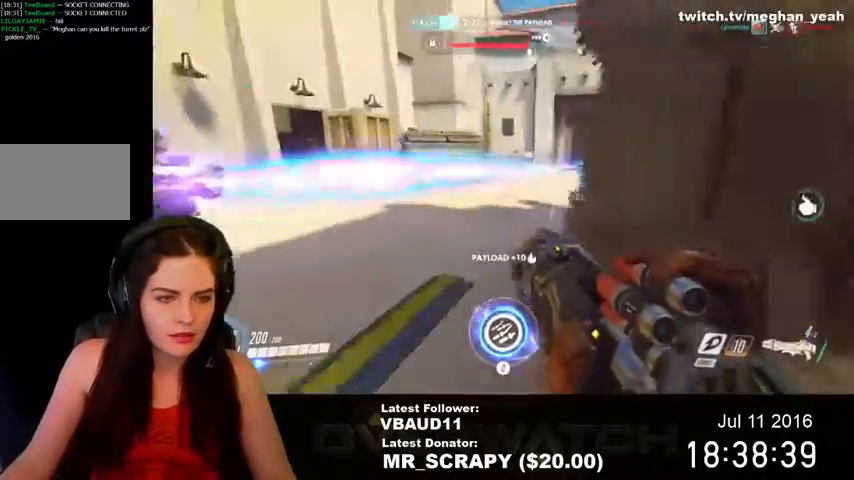
{"keys": ["a", "w"], "mouse": [], "events": [[33, "r", "down"], [167, "r", "up"]]}
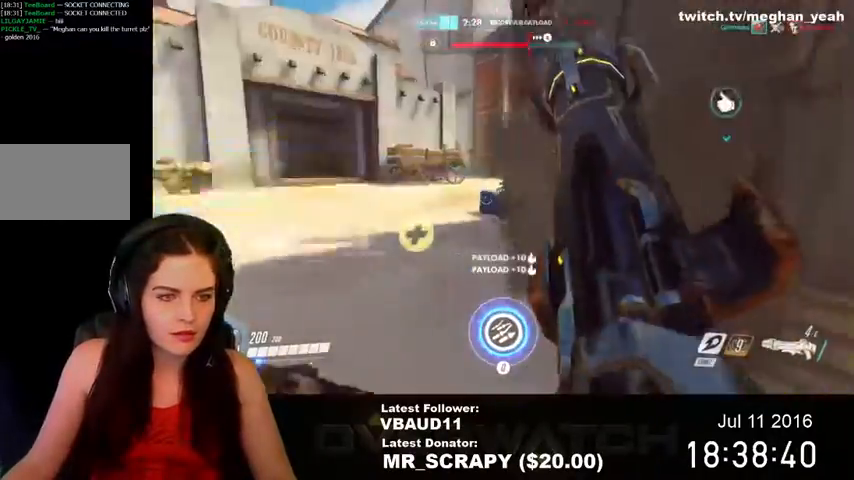
{"keys": ["a", "w"], "mouse": [], "events": []}
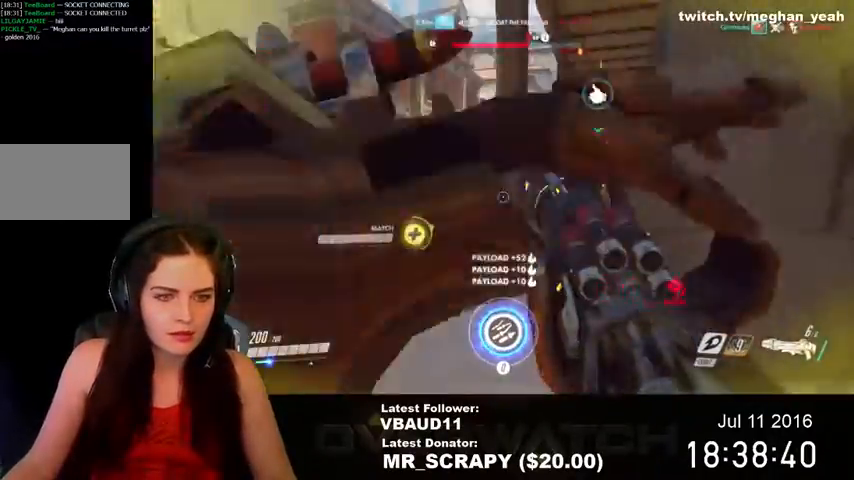
{"keys": ["a", "space", "w"], "mouse": [], "events": [[367, "space", "down"]]}
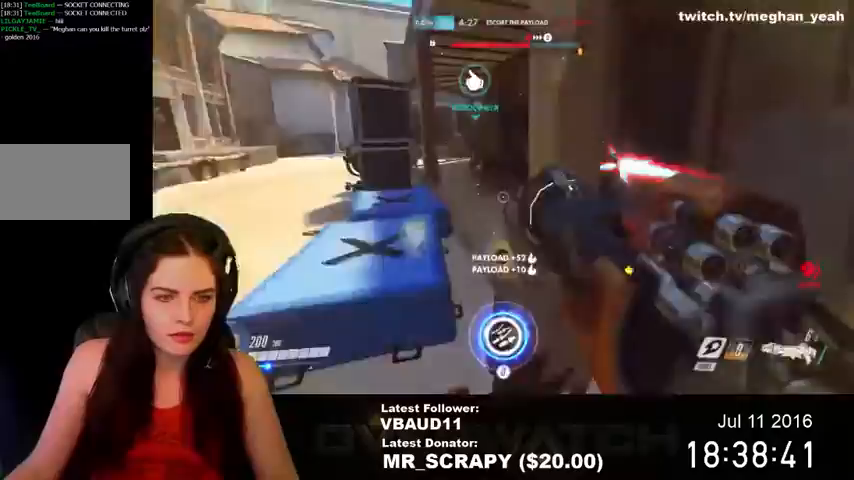
{"keys": ["a"], "mouse": [], "events": [[33, "mouse_left", "down"], [67, "w", "up"], [133, "d", "down"], [133, "space", "up"], [200, "a", "up"], [233, "mouse_left", "up"], [333, "s", "down"], [400, "a", "down"], [400, "d", "up"], [433, "s", "up"]]}
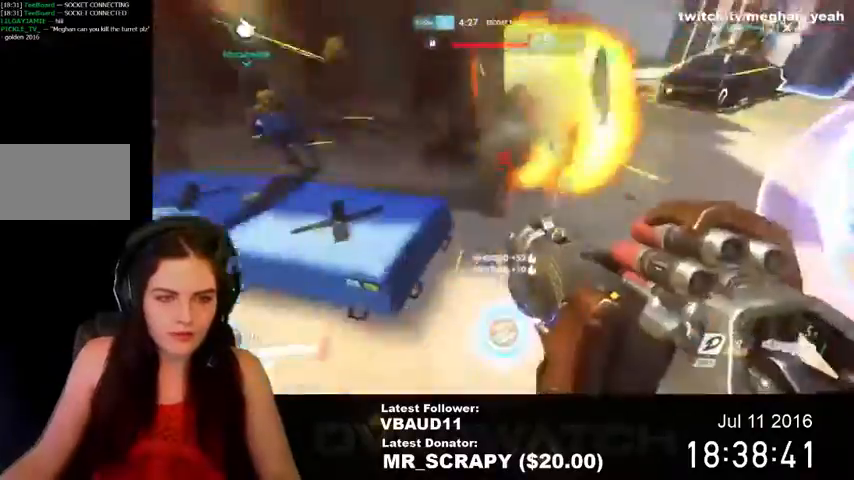
{"keys": ["a", "r", "w"], "mouse": [], "events": [[400, "w", "down"], [500, "r", "down"]]}
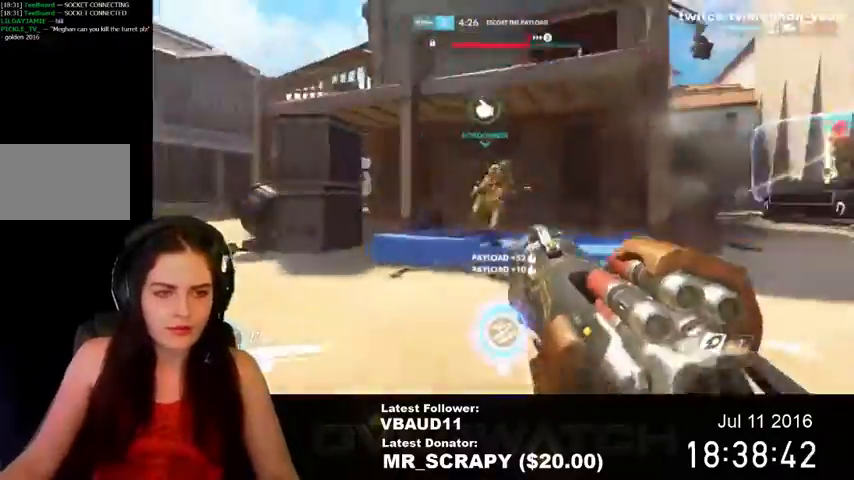
{"keys": ["a", "w"], "mouse": [], "events": [[100, "r", "up"]]}
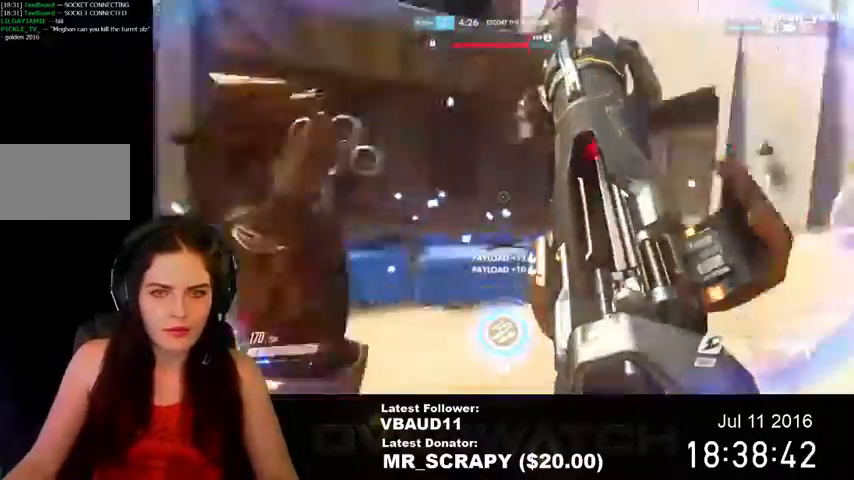
{"keys": ["a", "shift", "space", "w"], "mouse": [], "events": [[500, "shift", "down"], [500, "space", "down"]]}